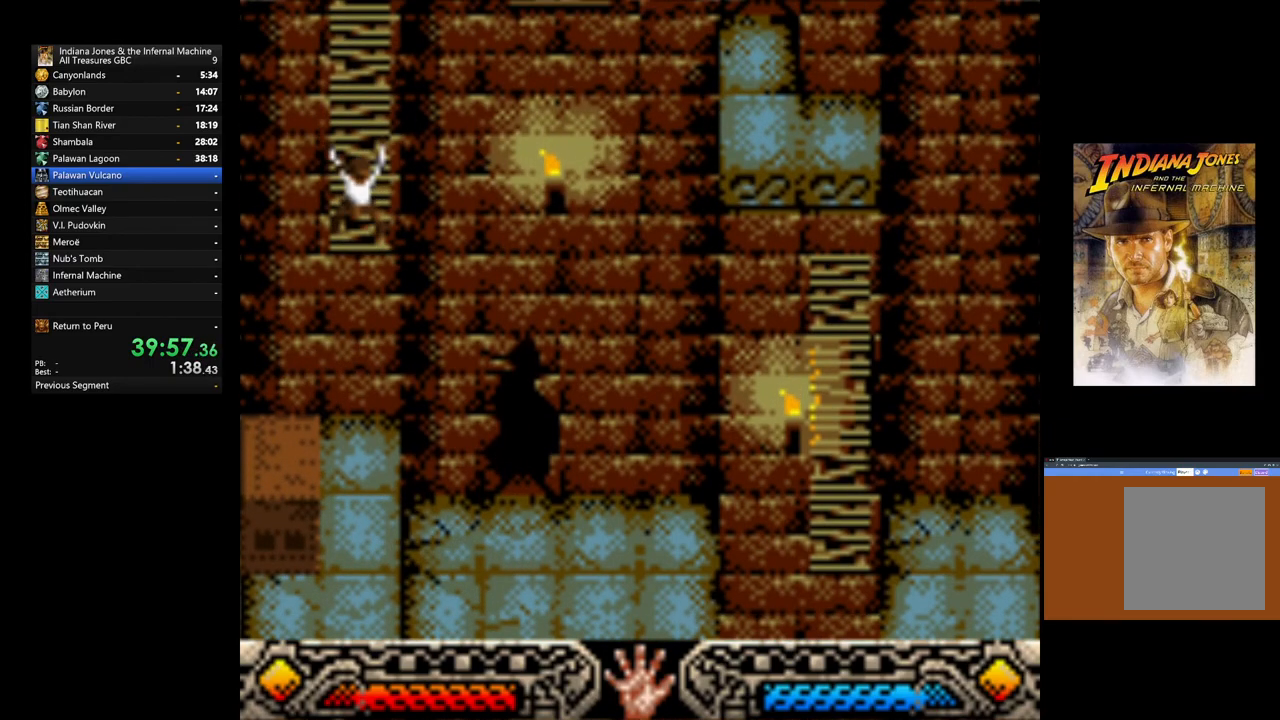
Gameplay with a controller (Xbox layout); each line is a JSON object with the inputs held at the frame after it (dt_ms = milliseconds from this image to that frame). "events" lists button and stick changes between this image and that frame as [ms after this image, input, new state], when the widget could be followed in between.
{"dt_ms": 500, "buttons": [], "left_stick": "up", "right_stick": "center", "events": []}
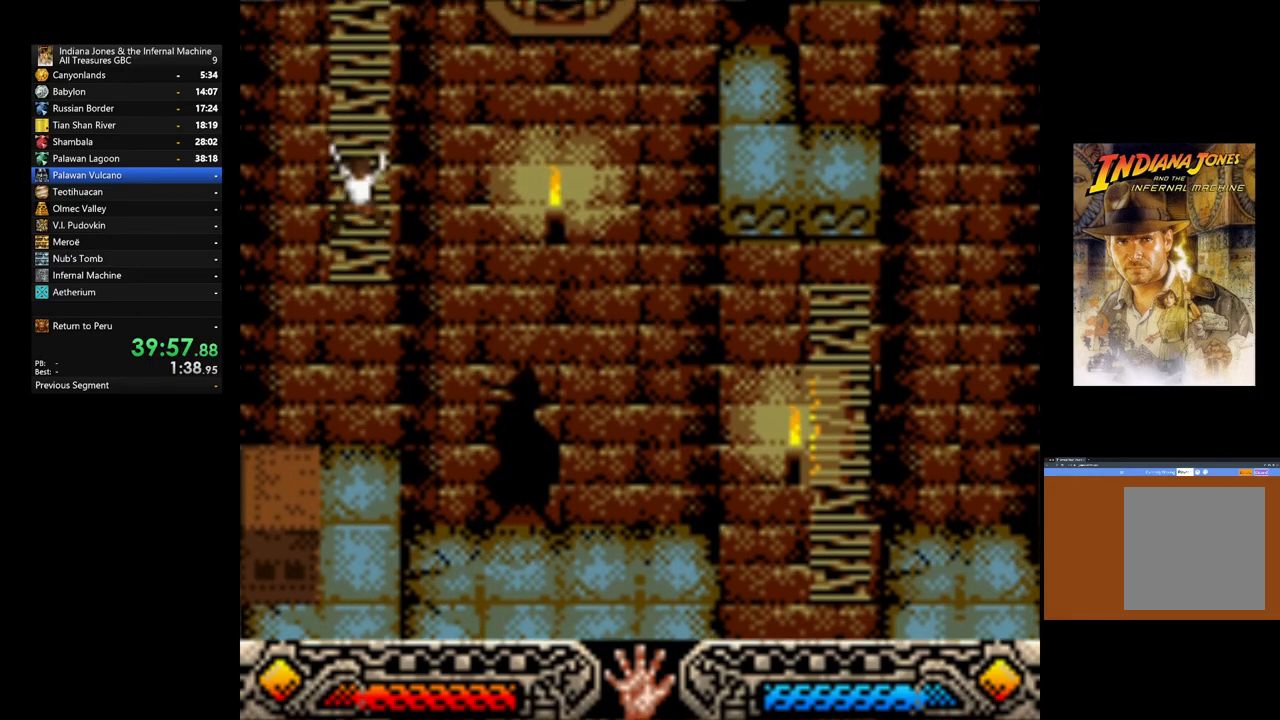
{"dt_ms": 500, "buttons": [], "left_stick": "up", "right_stick": "center", "events": []}
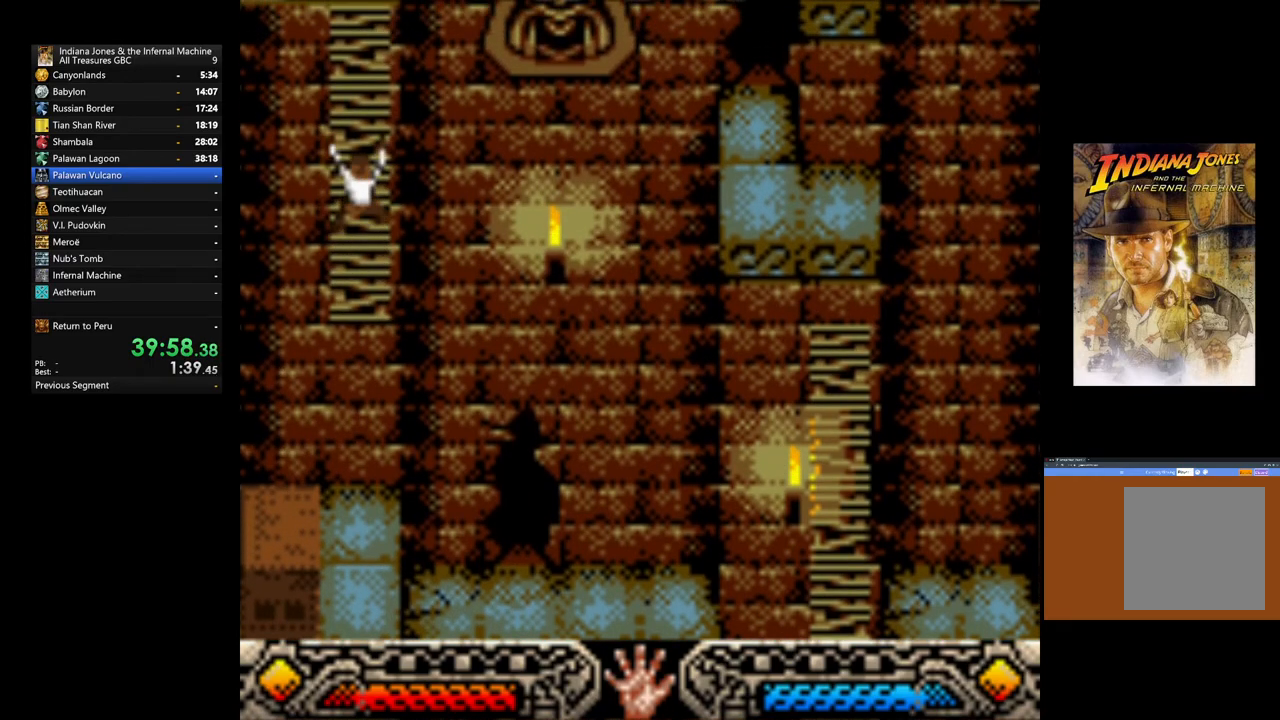
{"dt_ms": 500, "buttons": [], "left_stick": "up", "right_stick": "center", "events": []}
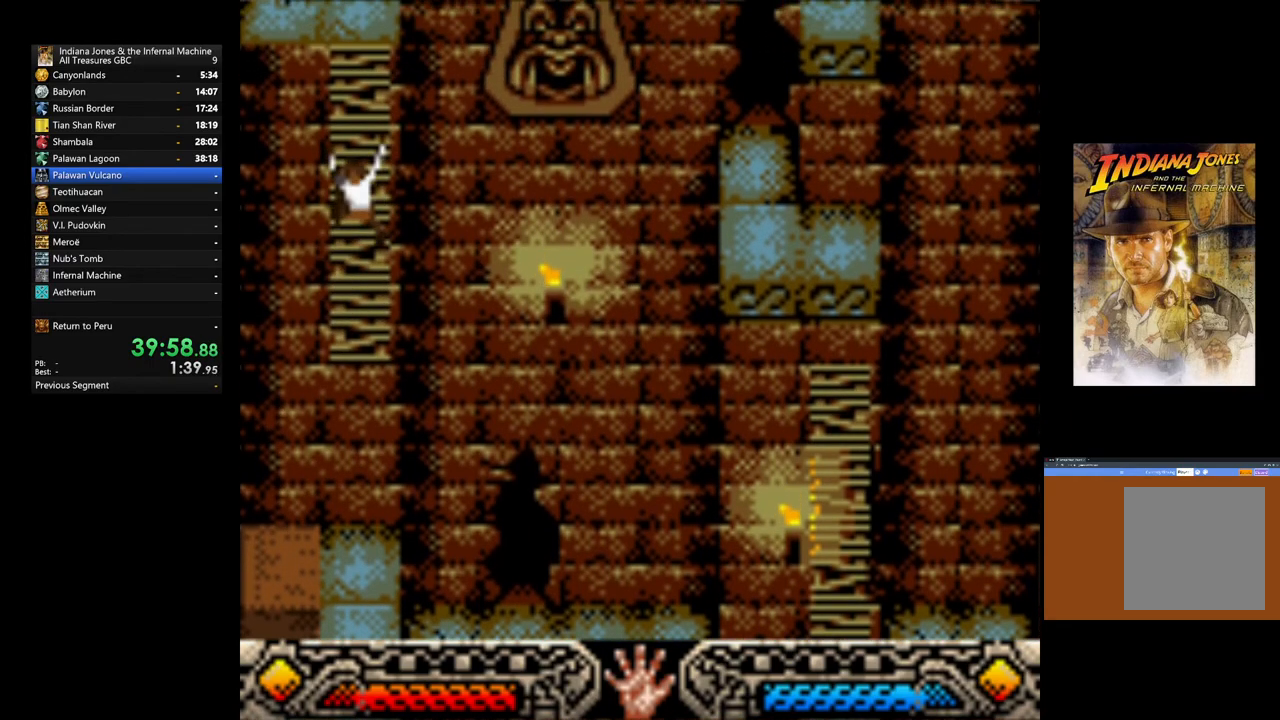
{"dt_ms": 500, "buttons": [], "left_stick": "up", "right_stick": "center", "events": []}
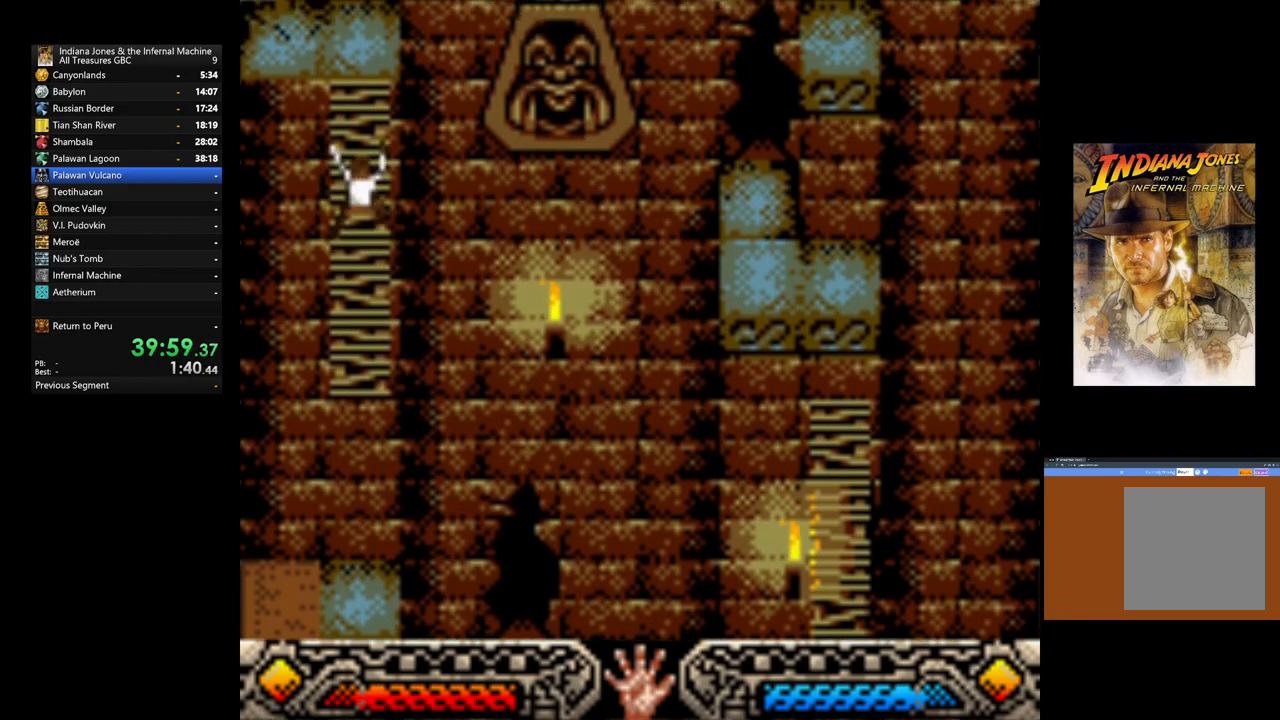
{"dt_ms": 500, "buttons": [], "left_stick": "up", "right_stick": "center", "events": []}
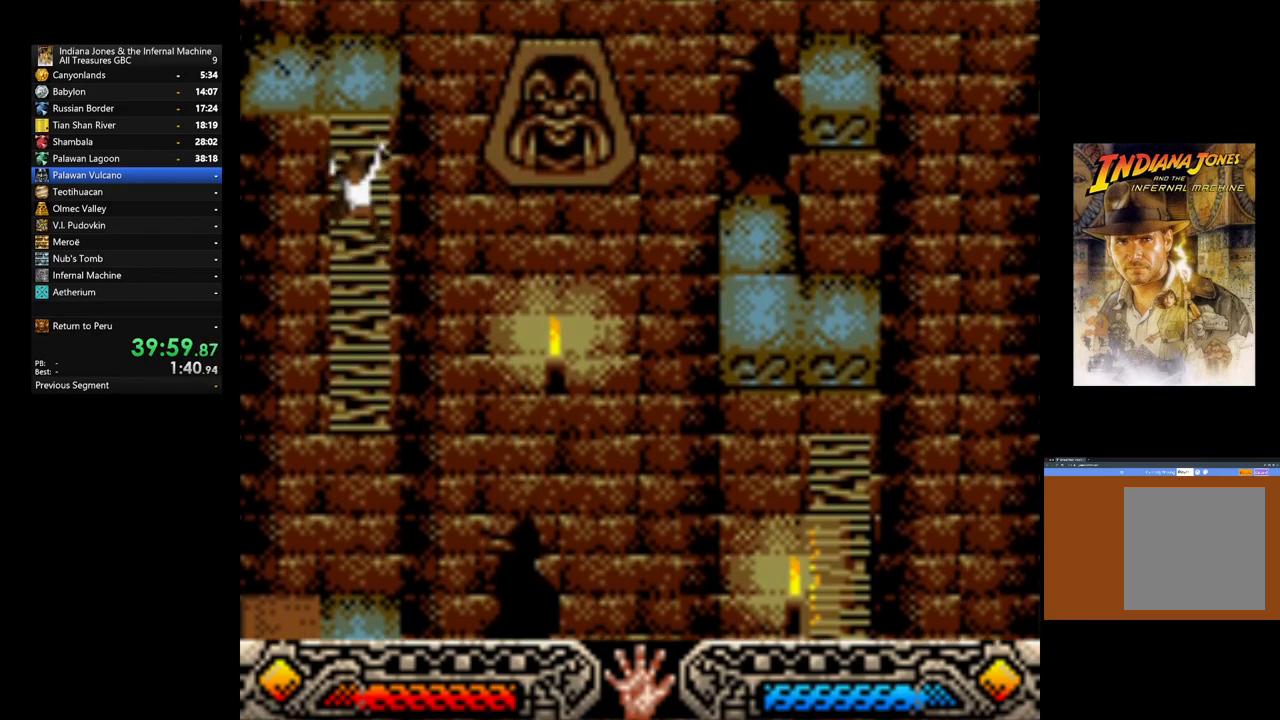
{"dt_ms": 500, "buttons": ["SELECT"], "left_stick": "up", "right_stick": "center", "events": [[367, "SELECT", "down"]]}
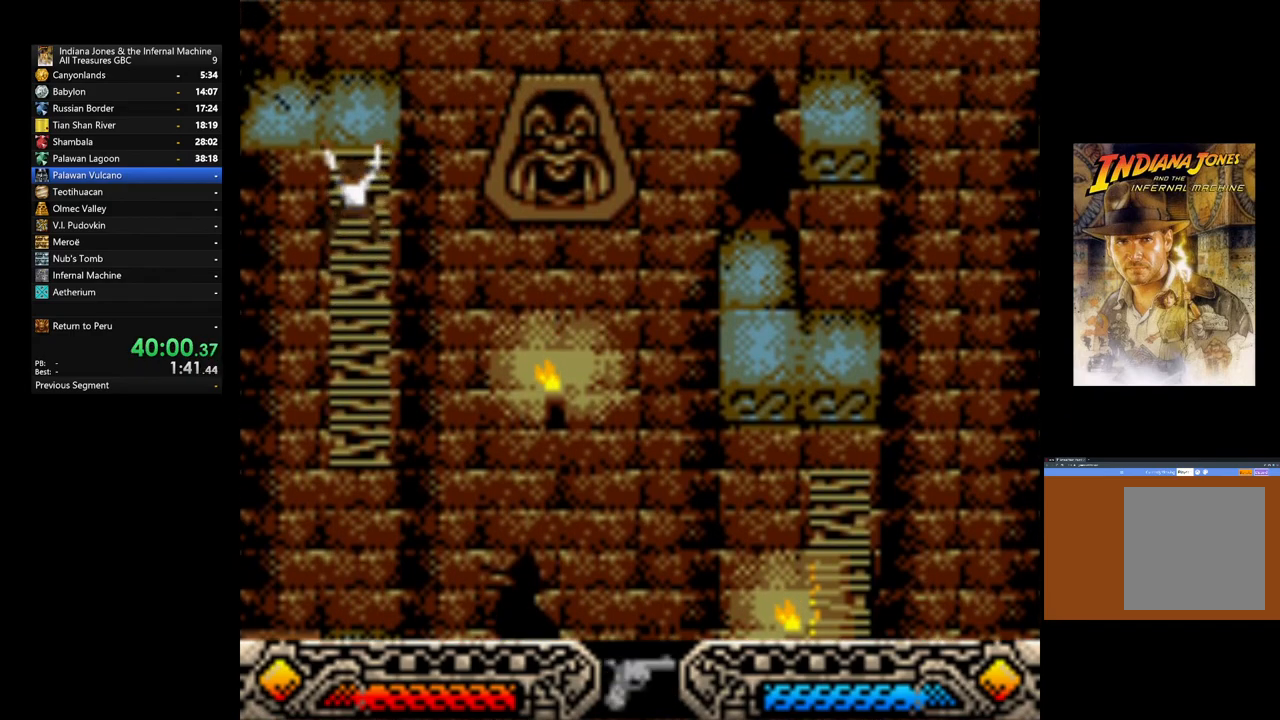
{"dt_ms": 500, "buttons": [], "left_stick": "up", "right_stick": "center", "events": [[17, "SELECT", "up"], [233, "SELECT", "down"], [333, "SELECT", "up"]]}
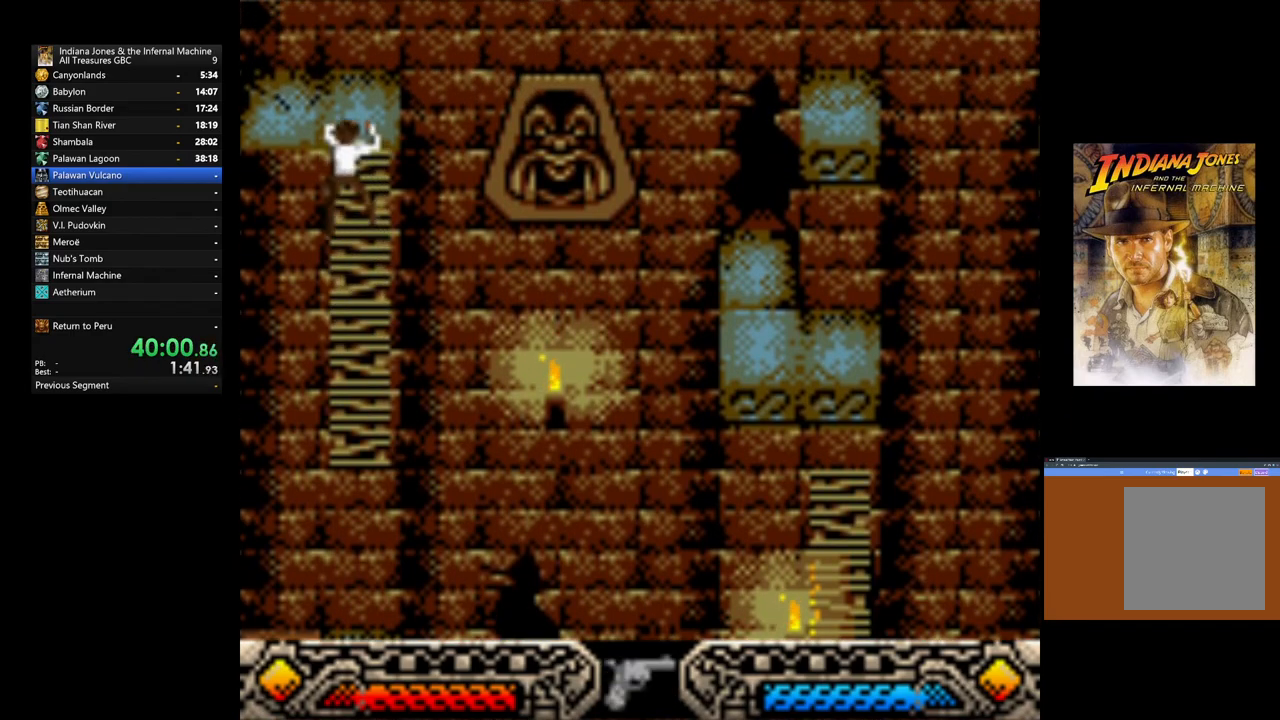
{"dt_ms": 500, "buttons": [], "left_stick": "up", "right_stick": "center", "events": []}
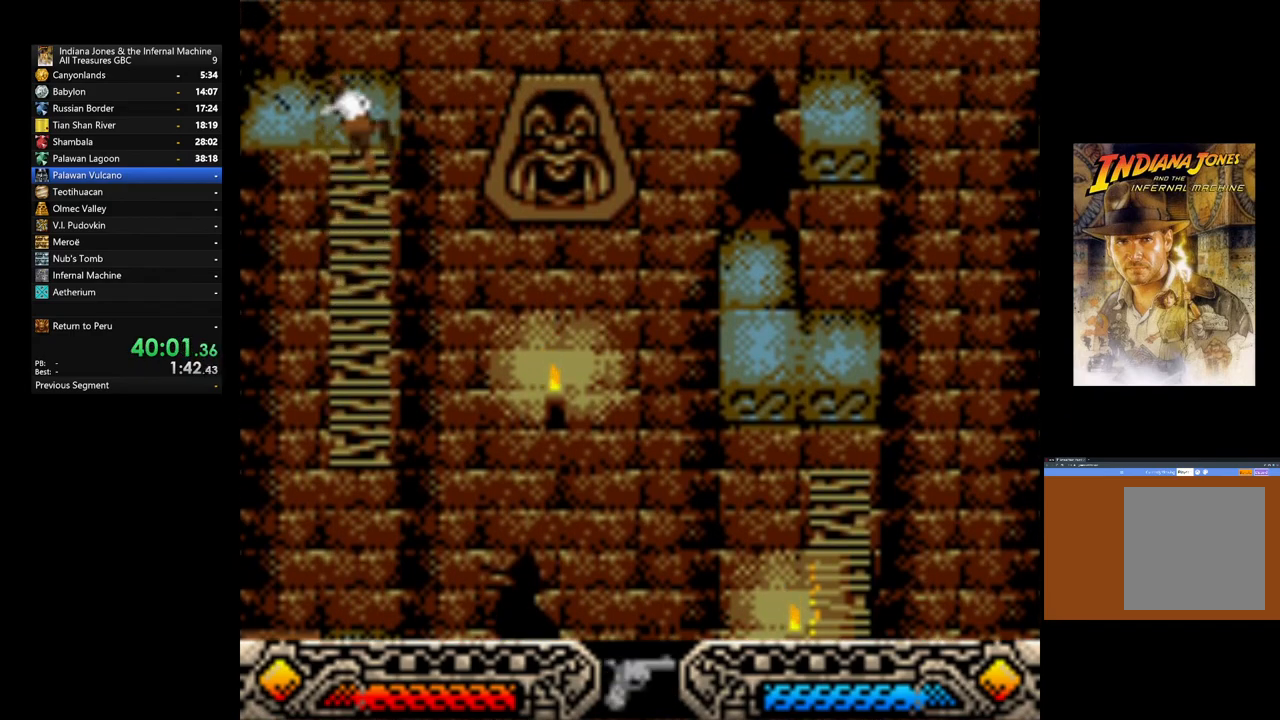
{"dt_ms": 500, "buttons": [], "left_stick": "up", "right_stick": "center", "events": []}
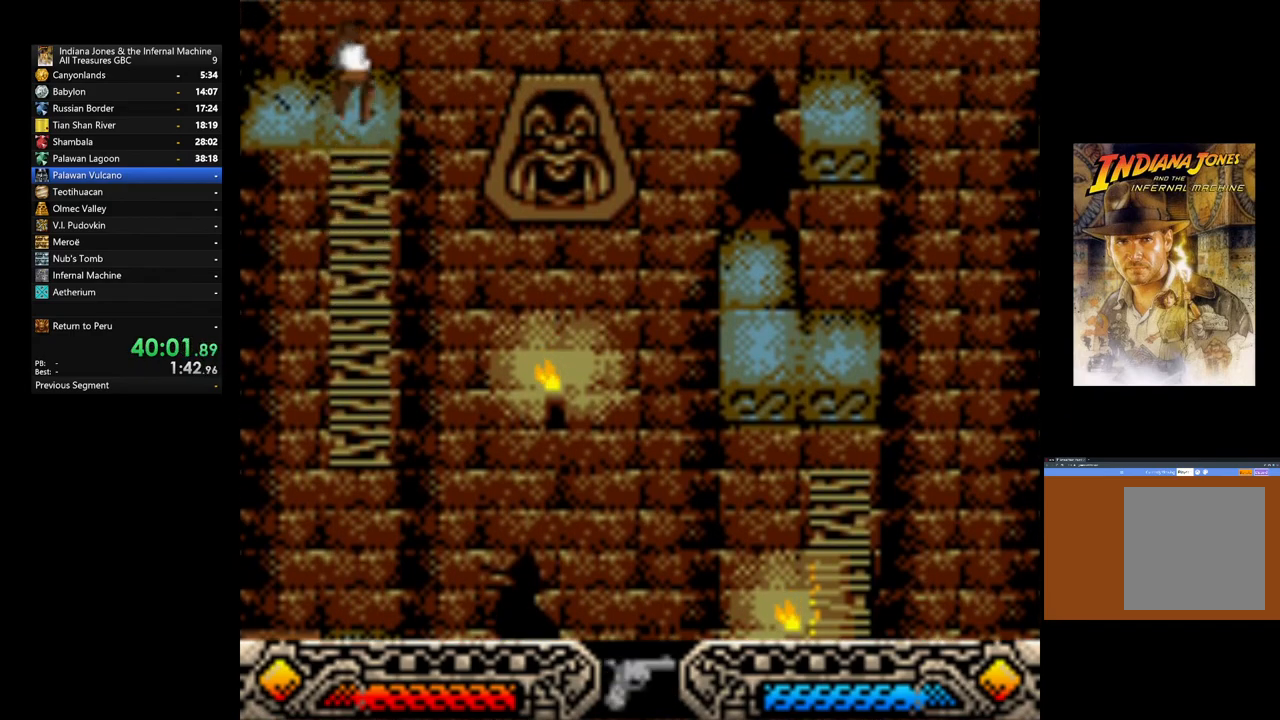
{"dt_ms": 500, "buttons": [], "left_stick": "up-left", "right_stick": "center", "events": [[217, "SELECT", "down"], [367, "SELECT", "up"], [417, "left_stick", "up-left"]]}
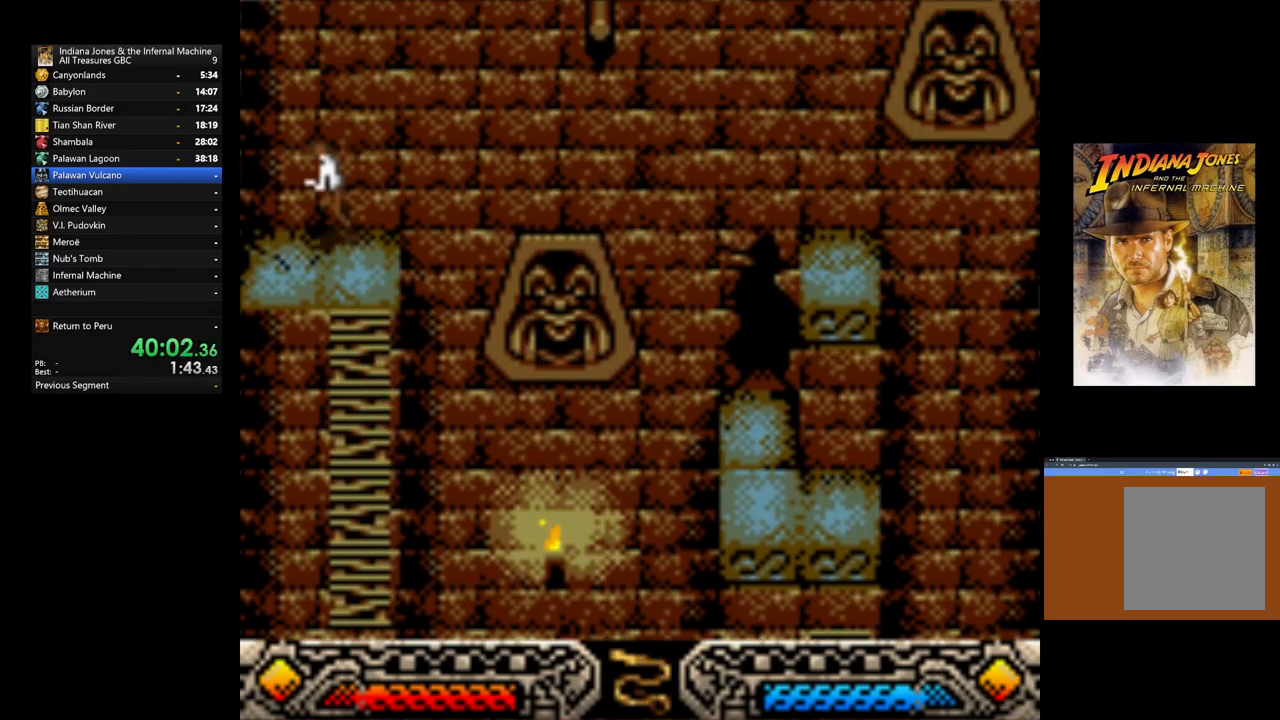
{"dt_ms": 500, "buttons": ["A"], "left_stick": "center", "right_stick": "center", "events": [[100, "left_stick", "right"], [233, "left_stick", "center"], [483, "A", "down"]]}
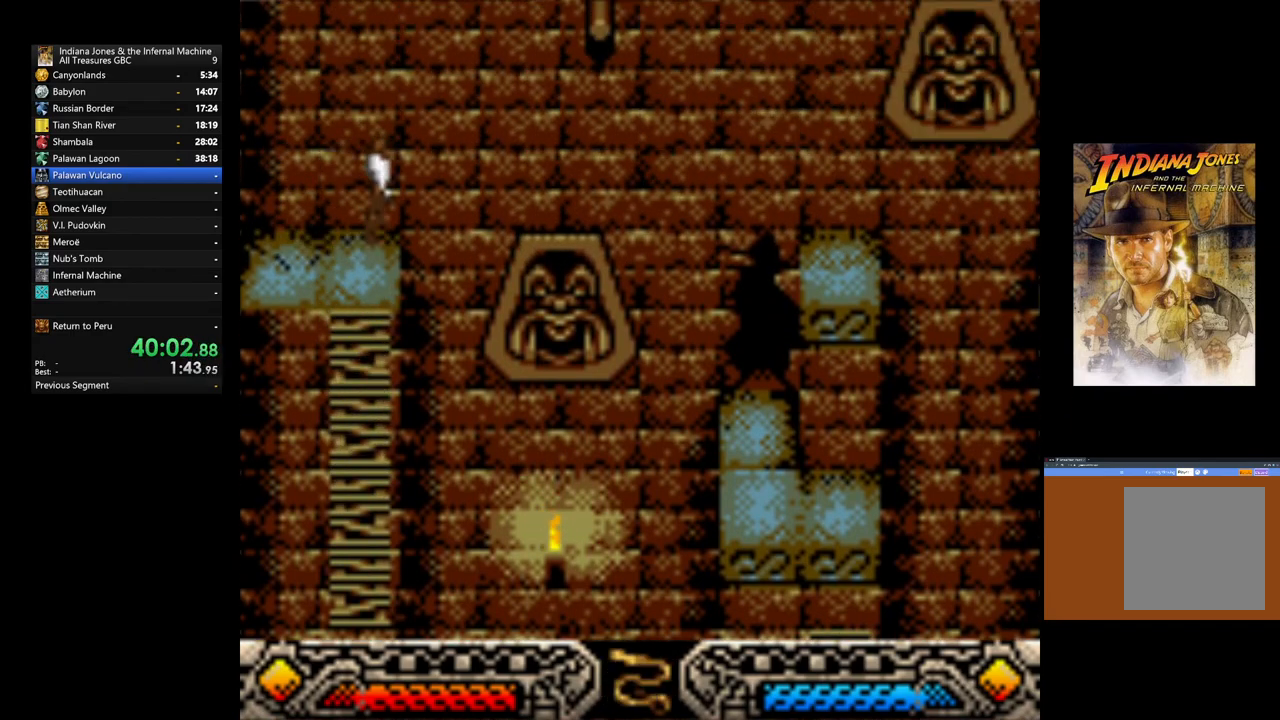
{"dt_ms": 500, "buttons": ["A"], "left_stick": "center", "right_stick": "center", "events": []}
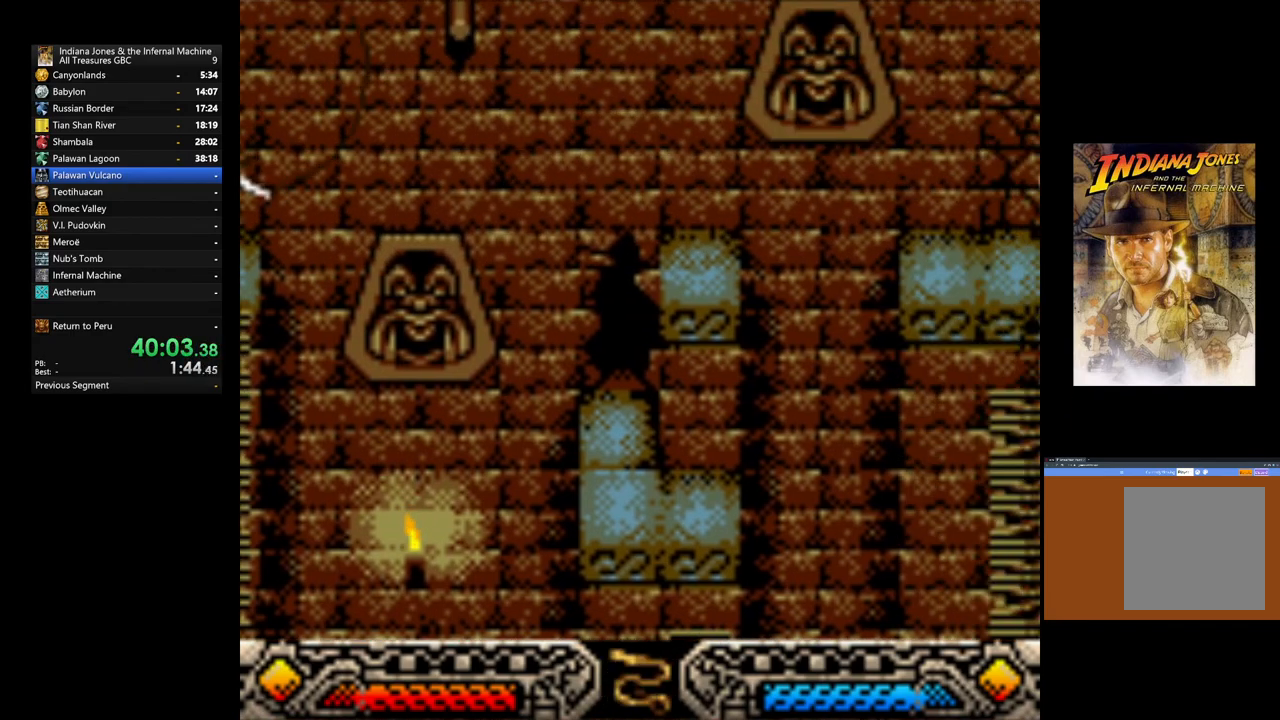
{"dt_ms": 500, "buttons": [], "left_stick": "center", "right_stick": "center", "events": [[267, "A", "up"]]}
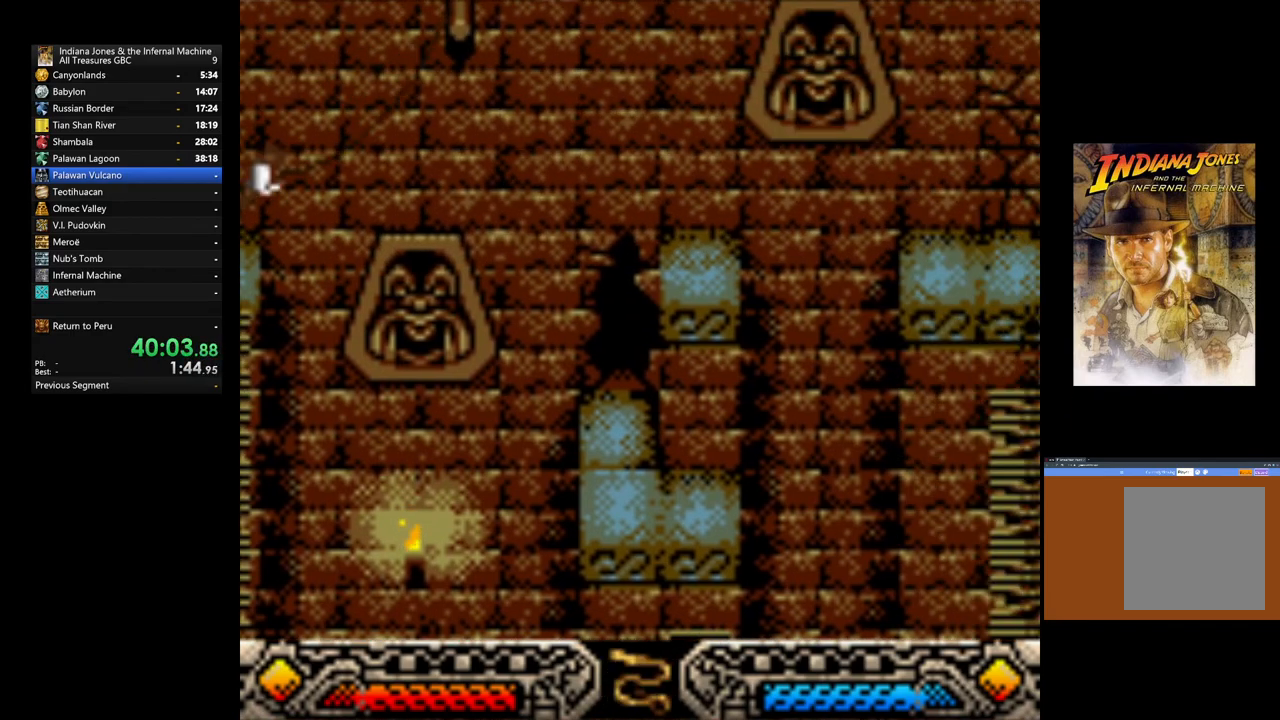
{"dt_ms": 500, "buttons": [], "left_stick": "center", "right_stick": "center", "events": []}
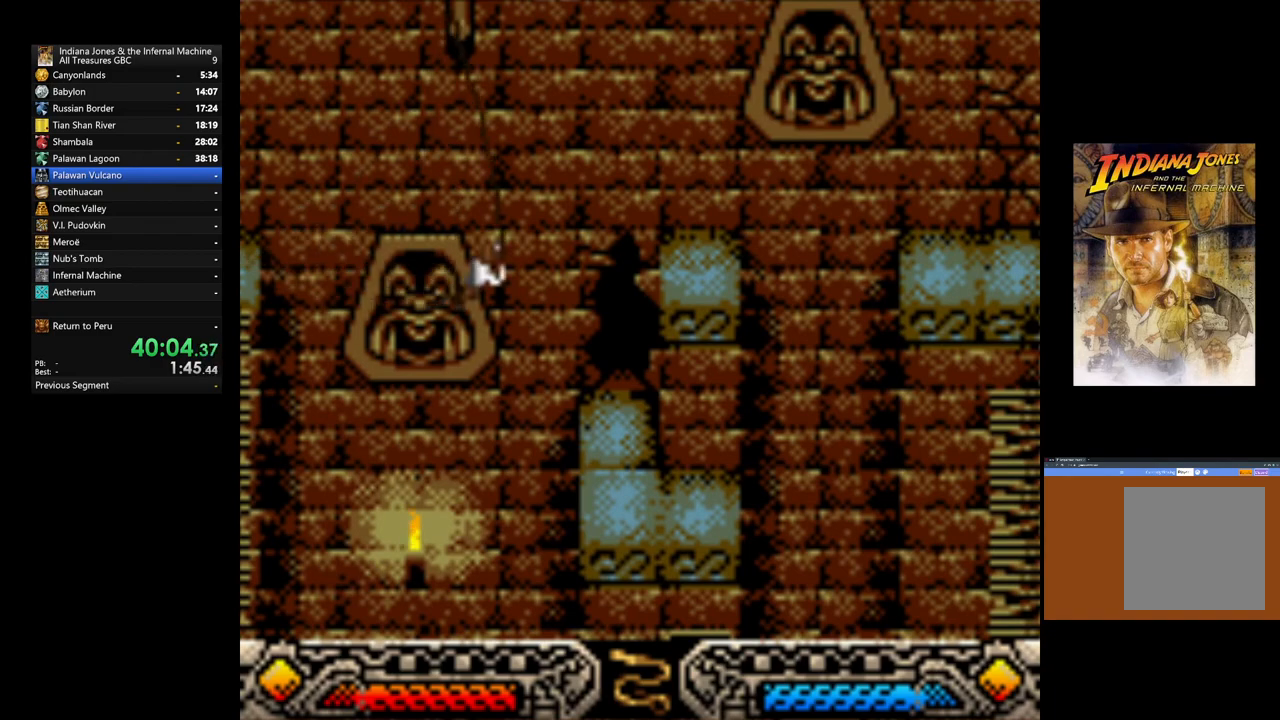
{"dt_ms": 500, "buttons": [], "left_stick": "center", "right_stick": "center", "events": []}
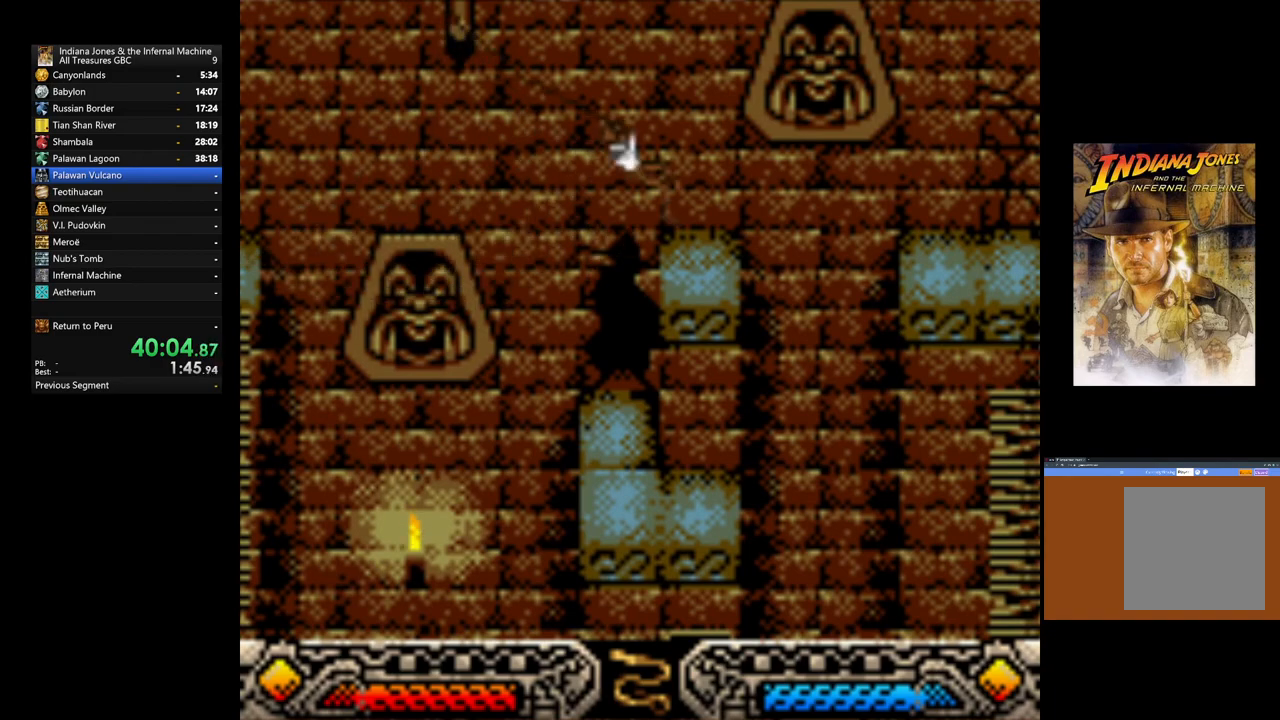
{"dt_ms": 500, "buttons": [], "left_stick": "center", "right_stick": "center", "events": []}
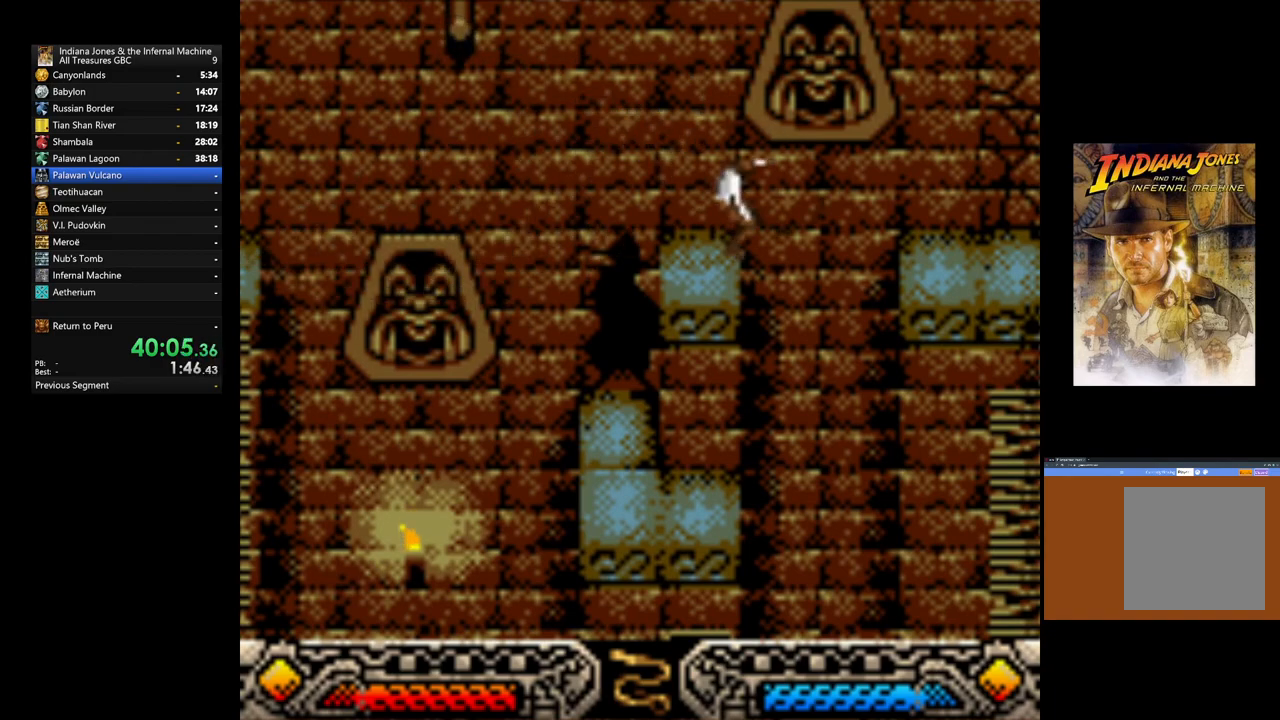
{"dt_ms": 500, "buttons": [], "left_stick": "center", "right_stick": "center", "events": [[200, "SELECT", "down"], [317, "SELECT", "up"]]}
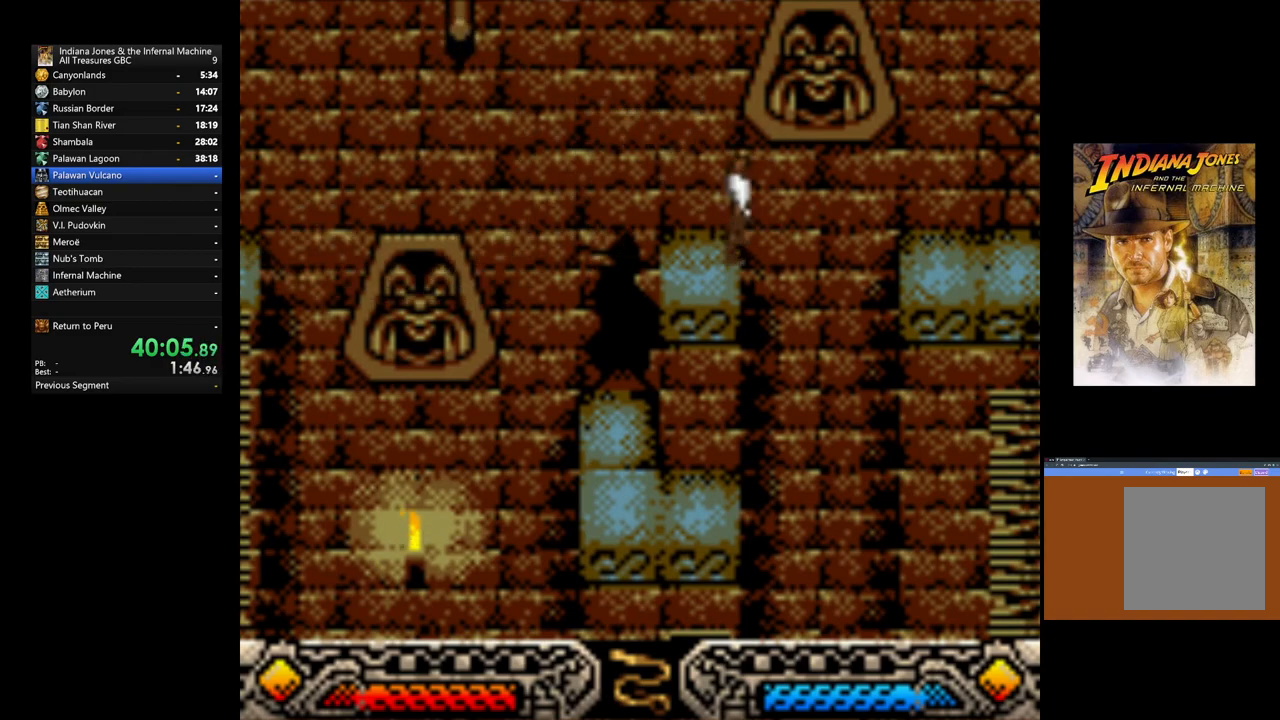
{"dt_ms": 500, "buttons": [], "left_stick": "center", "right_stick": "center", "events": [[50, "SELECT", "down"], [133, "SELECT", "up"]]}
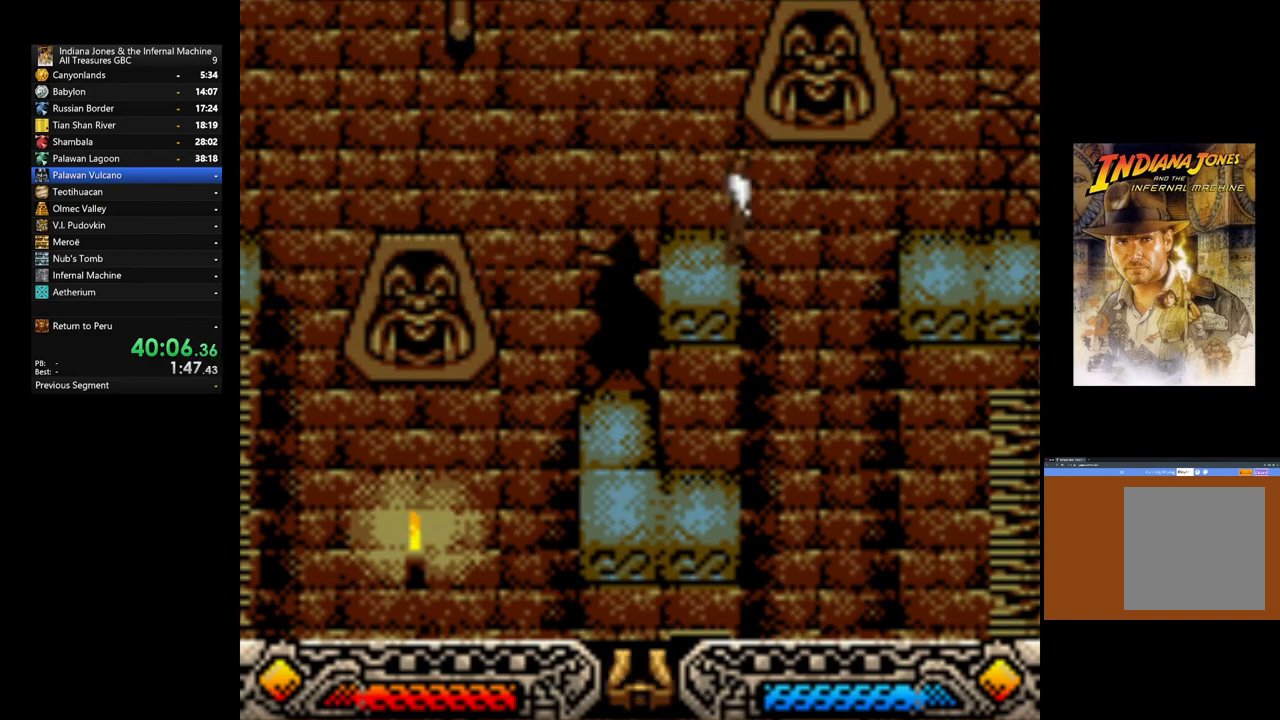
{"dt_ms": 1000, "buttons": ["B"], "left_stick": "right", "right_stick": "center"}
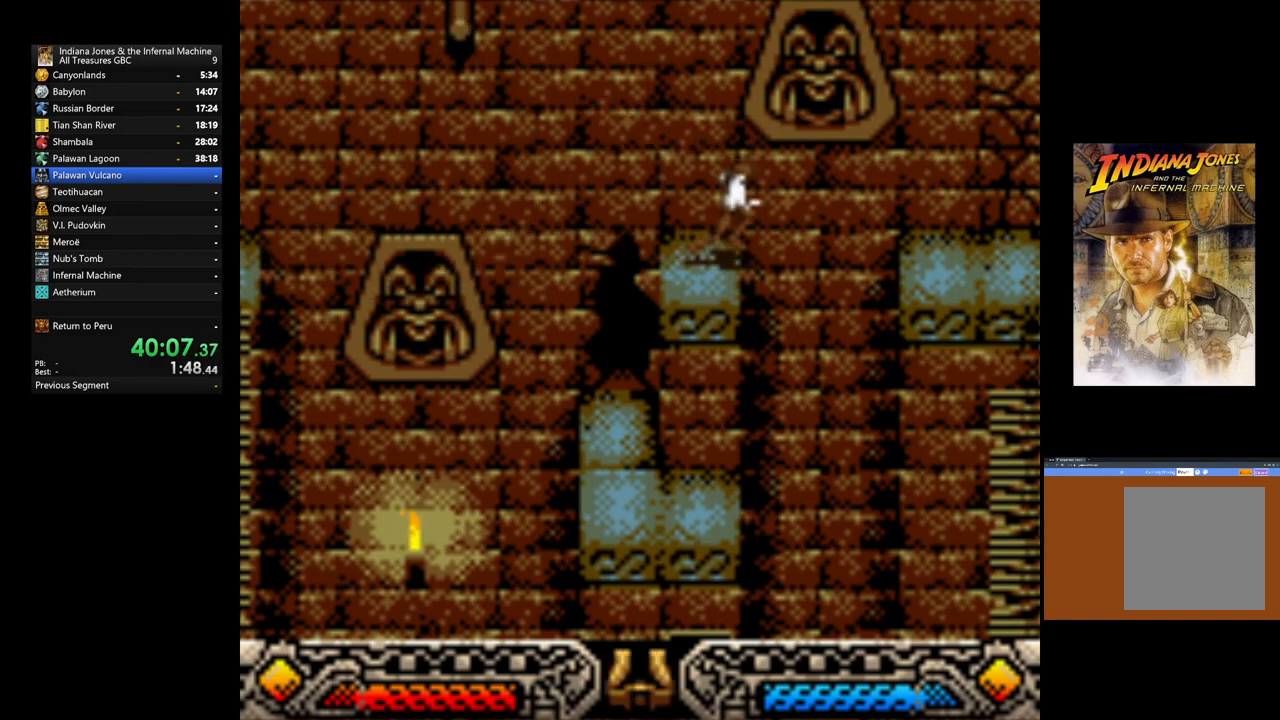
{"dt_ms": 500, "buttons": ["B"], "left_stick": "right", "right_stick": "center", "events": []}
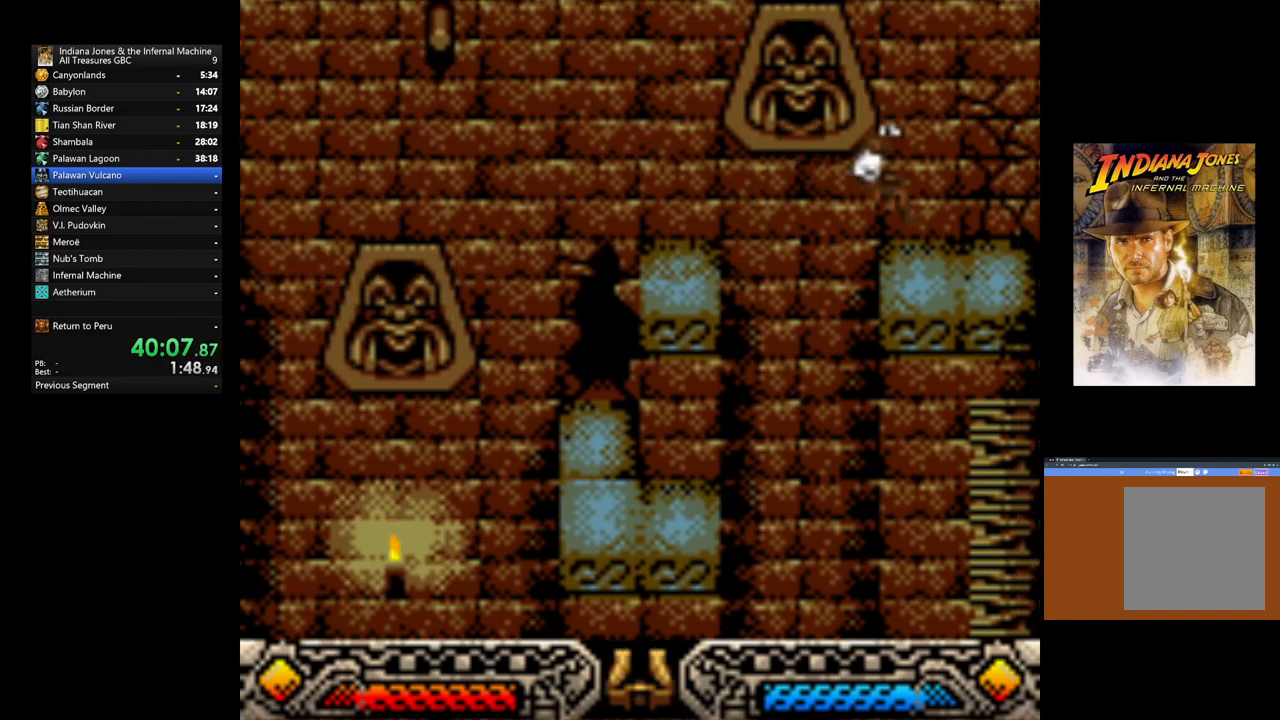
{"dt_ms": 500, "buttons": [], "left_stick": "right", "right_stick": "center", "events": [[100, "B", "up"]]}
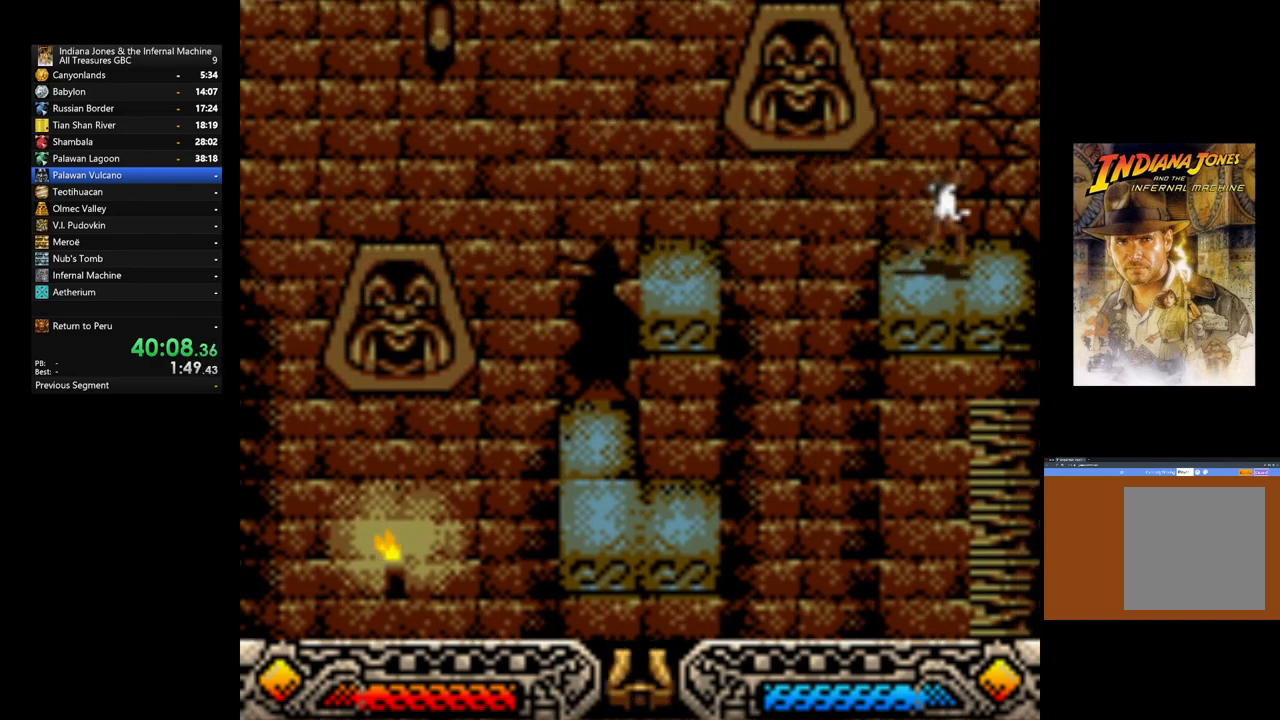
{"dt_ms": 500, "buttons": [], "left_stick": "up", "right_stick": "center", "events": [[133, "A", "down"], [133, "left_stick", "up"], [283, "A", "up"]]}
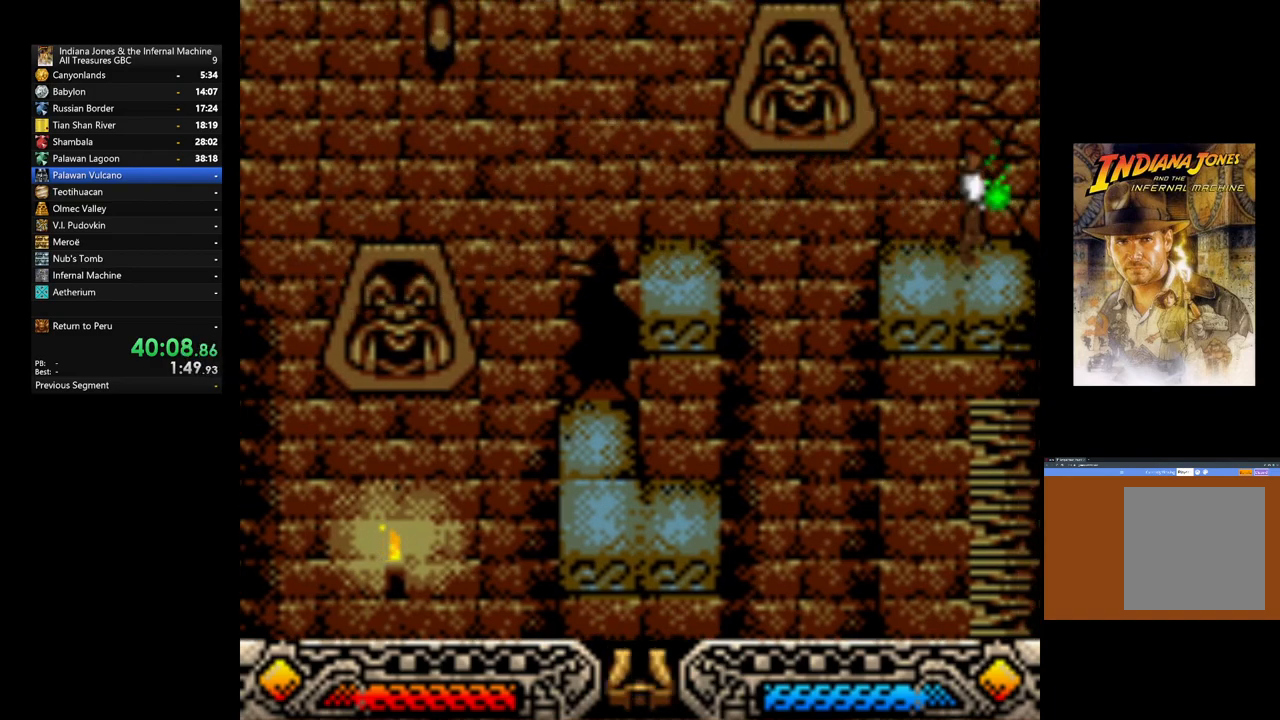
{"dt_ms": 500, "buttons": [], "left_stick": "up", "right_stick": "center", "events": []}
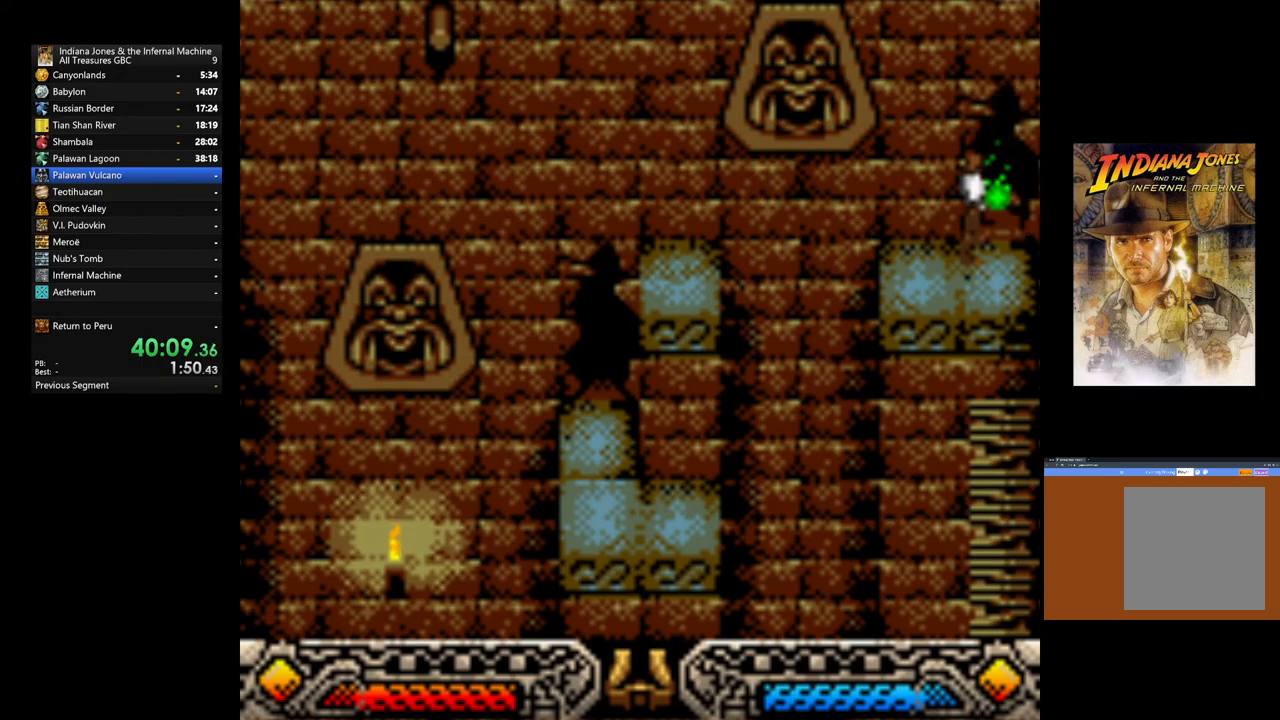
{"dt_ms": 500, "buttons": [], "left_stick": "up", "right_stick": "center", "events": []}
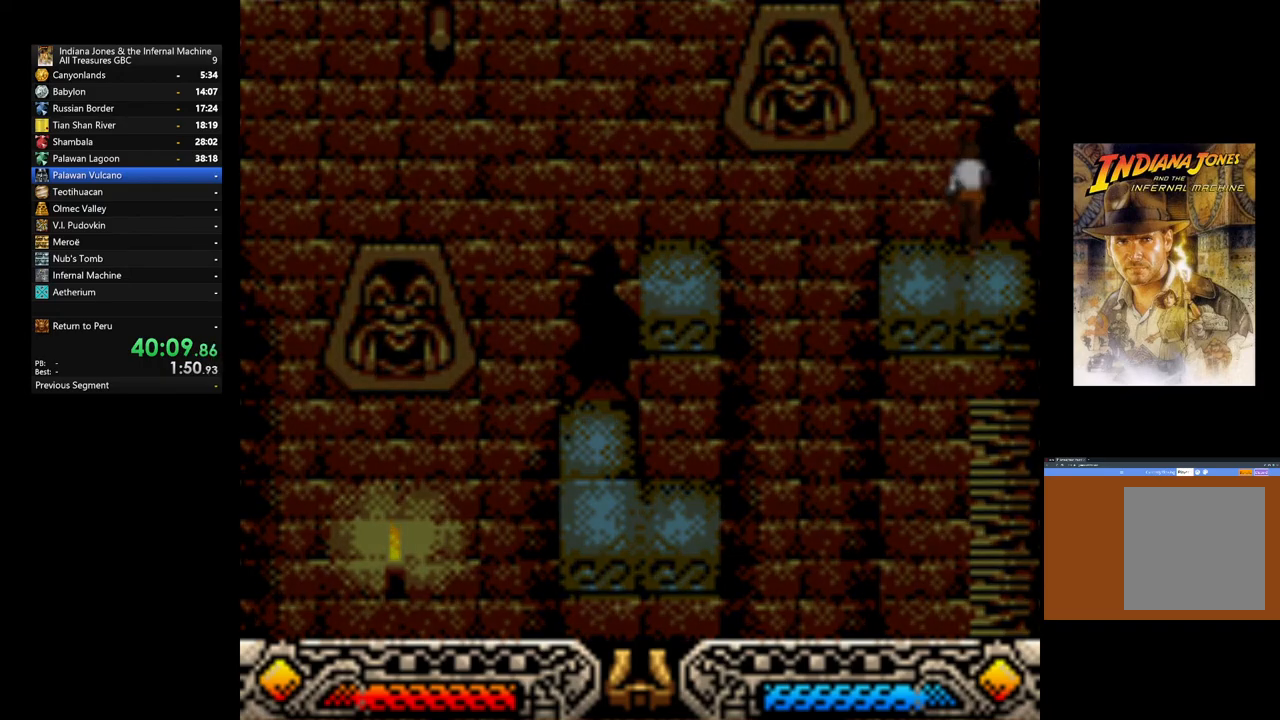
{"dt_ms": 500, "buttons": [], "left_stick": "up", "right_stick": "center", "events": []}
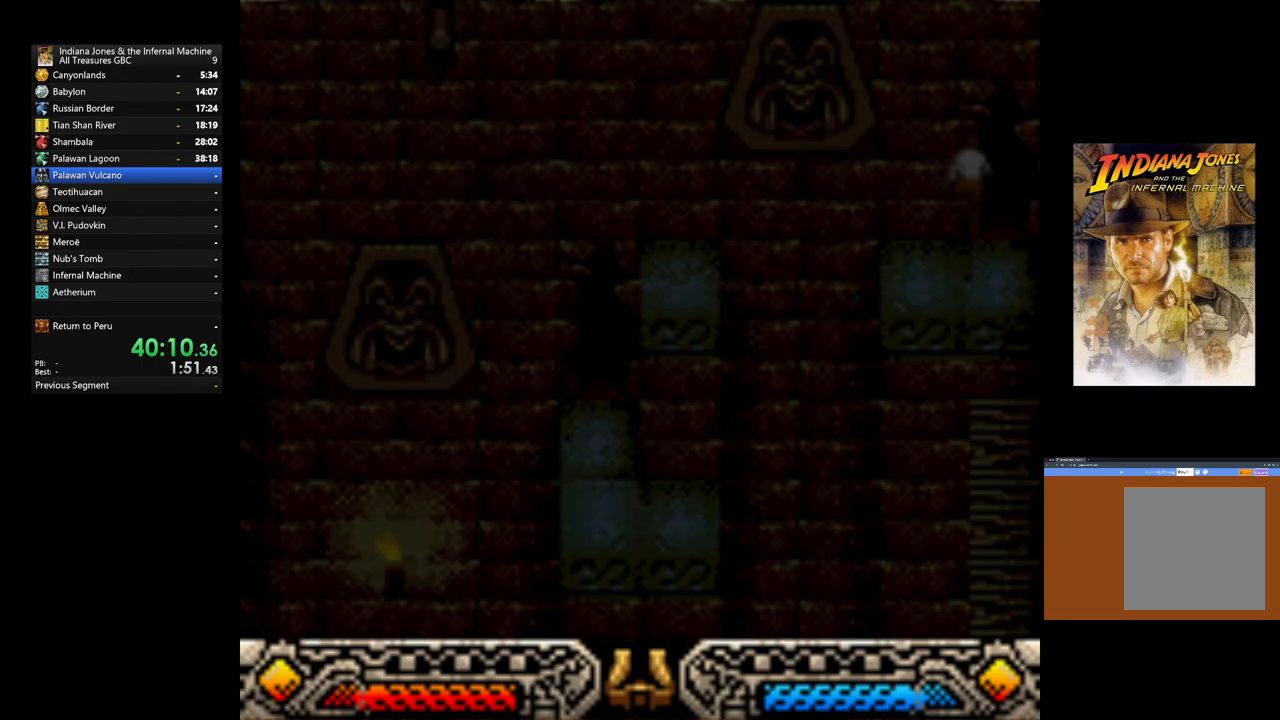
{"dt_ms": 500, "buttons": [], "left_stick": "up", "right_stick": "center", "events": []}